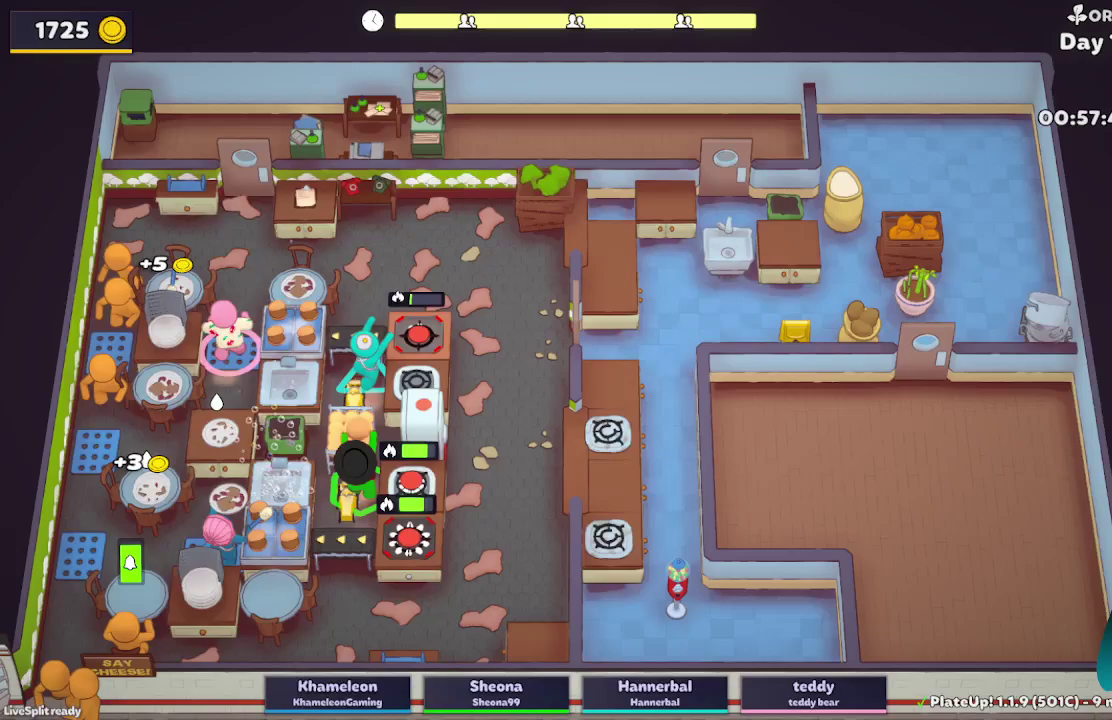
Gameplay with a controller (Xbox layout); each line is a JSON object with the inputs held at the frame after it. "events" lists button and stick changes between this image and that frame as [ms after this image, input, new state], when the widget could be followed in between. Not read: L3 R3.
{"buttons": ["A", "L2"], "left_stick": "down-right", "right_stick": "center", "events": [[83, "A", "down"], [250, "left_stick", "up-right"], [283, "A", "up"], [383, "left_stick", "down-right"], [483, "A", "down"]]}
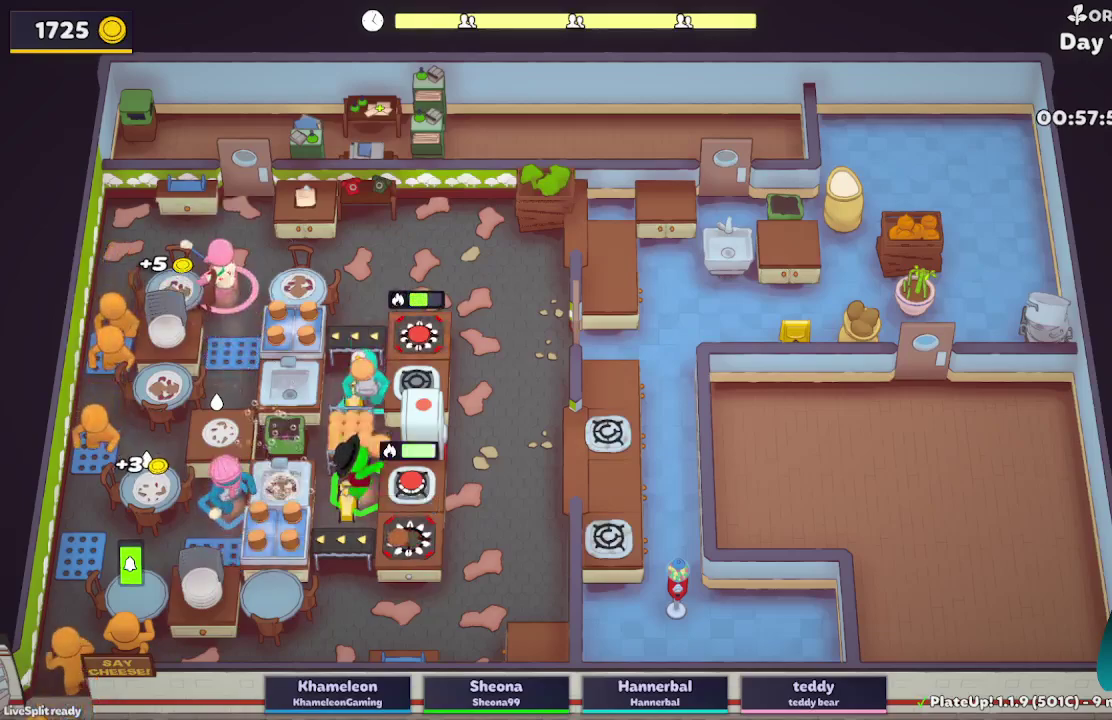
{"buttons": ["A", "L2"], "left_stick": "down", "right_stick": "center", "events": [[17, "left_stick", "down"], [133, "A", "up"], [200, "left_stick", "down-left"], [433, "A", "down"], [500, "left_stick", "down"]]}
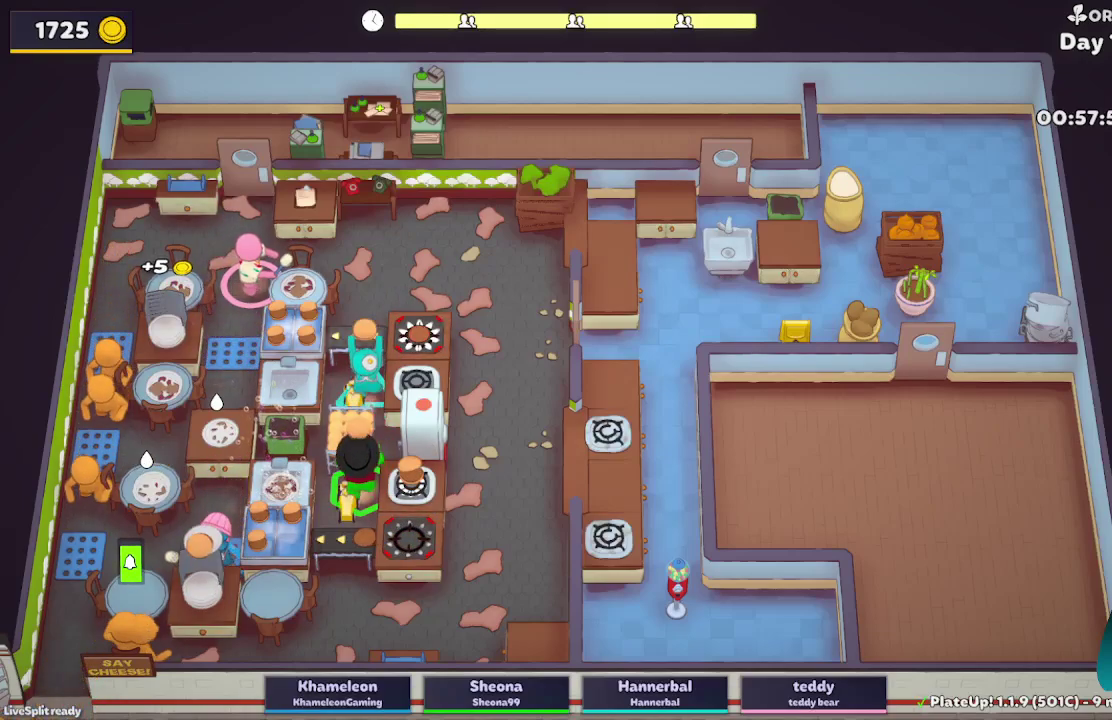
{"buttons": ["A", "L2"], "left_stick": "up-right", "right_stick": "center", "events": [[50, "A", "up"], [100, "left_stick", "right"], [250, "A", "down"], [267, "left_stick", "down-right"], [350, "A", "up"], [433, "left_stick", "up-right"], [500, "A", "down"]]}
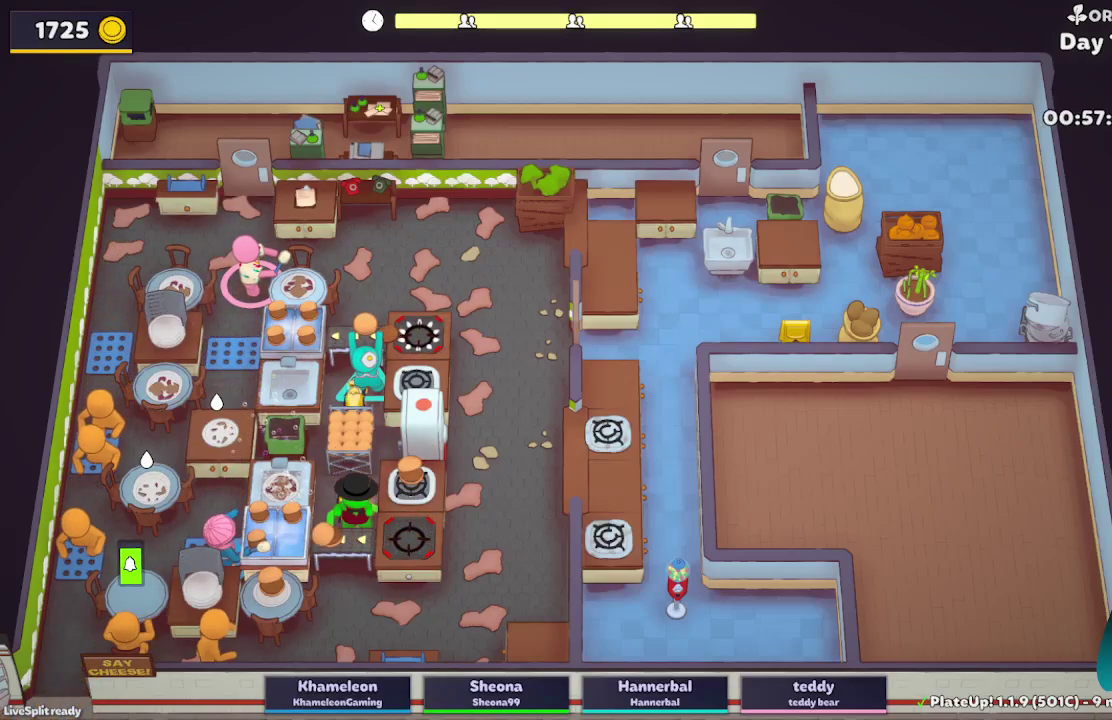
{"buttons": ["L2"], "left_stick": "left", "right_stick": "center", "events": [[133, "A", "up"], [183, "left_stick", "down-left"], [333, "A", "down"], [450, "A", "up"], [467, "left_stick", "left"]]}